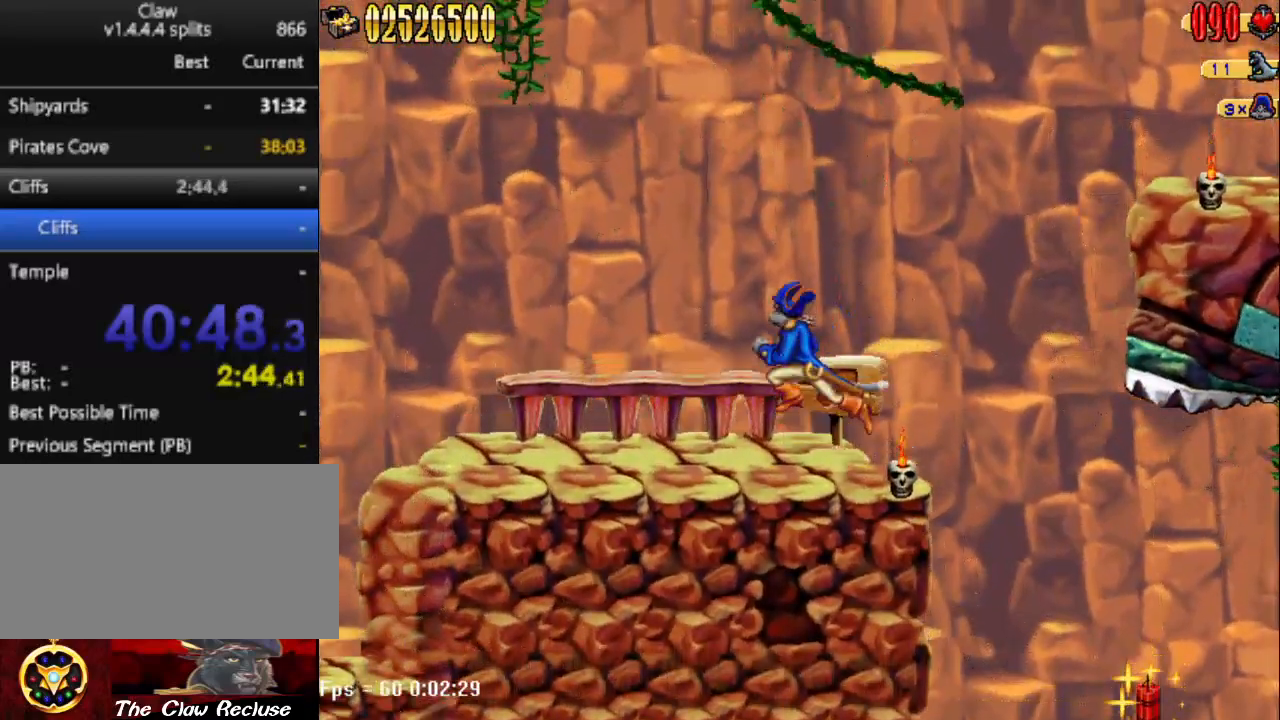
Gameplay with keyboard; each line is a JSON object with the keys held at the frame after it. "events" lists presses ("down") and releases ("up") of "1", "2", "3", "4", "7", "8", "9", "a", "caps_lock", "d", "e", "escape", "f", "num0", "num1", "num2", "num3", "num4", "num5", "num6", "q", "r", "return", "s", "shift", "space", "tab", "tilde" and "w" between this image and that frame as [ms after this image, input, new state], when the widget could be followed in between. No other keys are recorded. Mouse input is not recorded.
{"keys": [], "events": [[33, "d", "down"], [233, "d", "up"], [467, "num5", "up"]]}
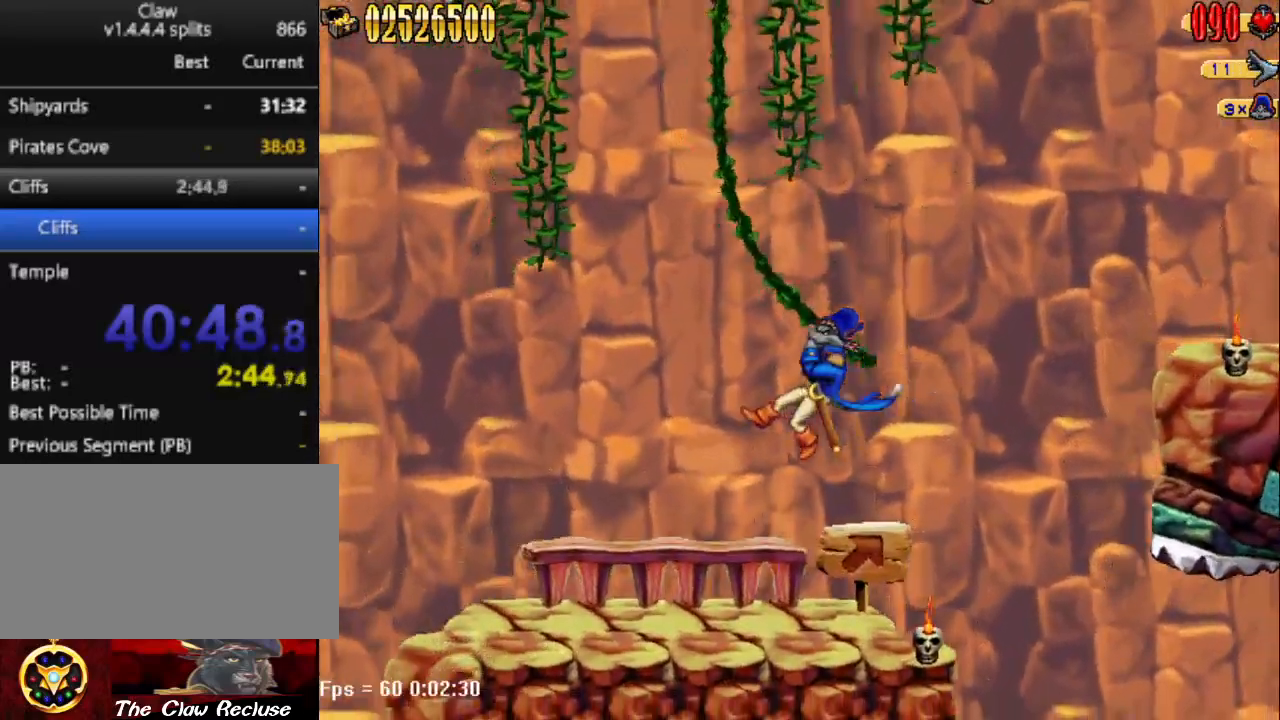
{"keys": ["d"], "events": [[483, "d", "down"]]}
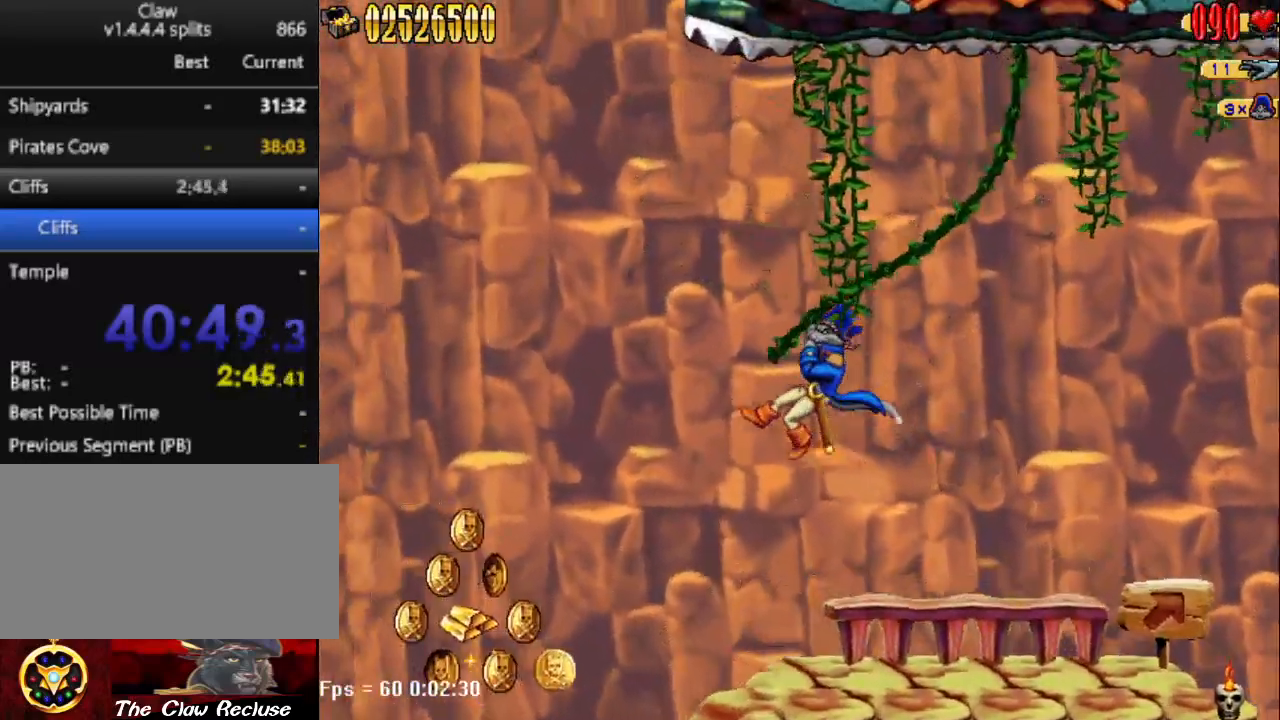
{"keys": ["d"], "events": []}
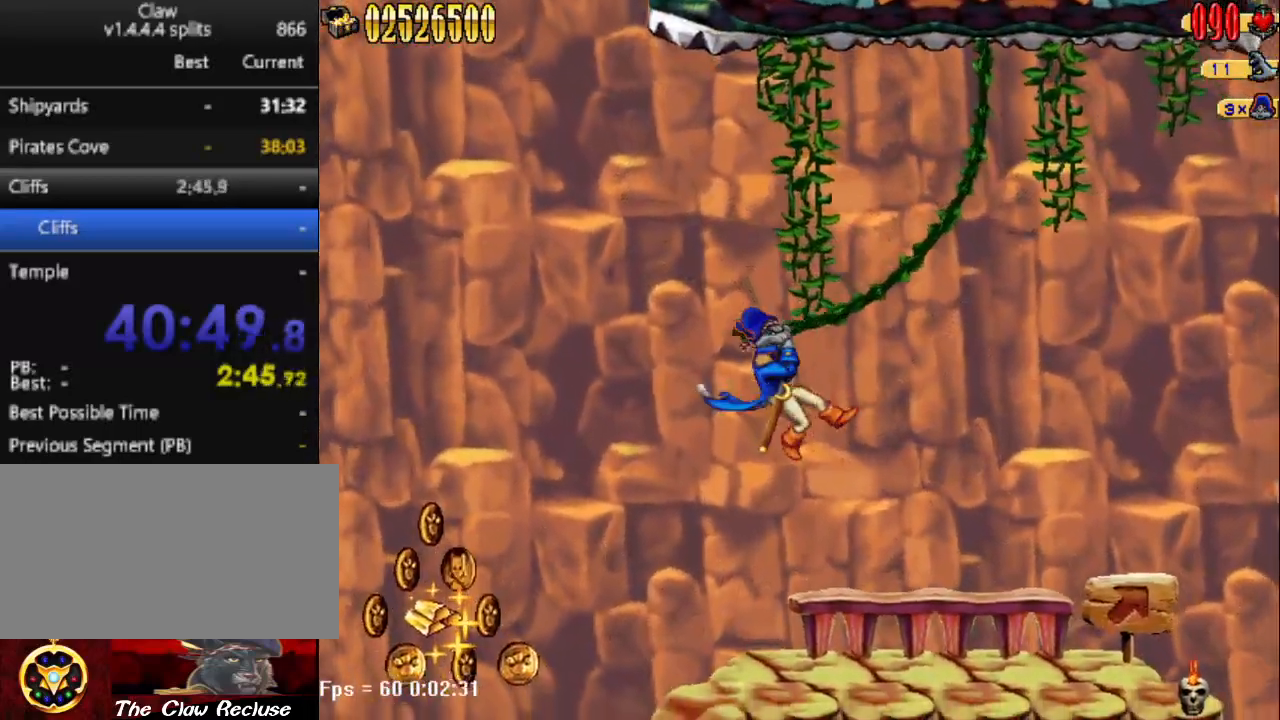
{"keys": ["d"], "events": []}
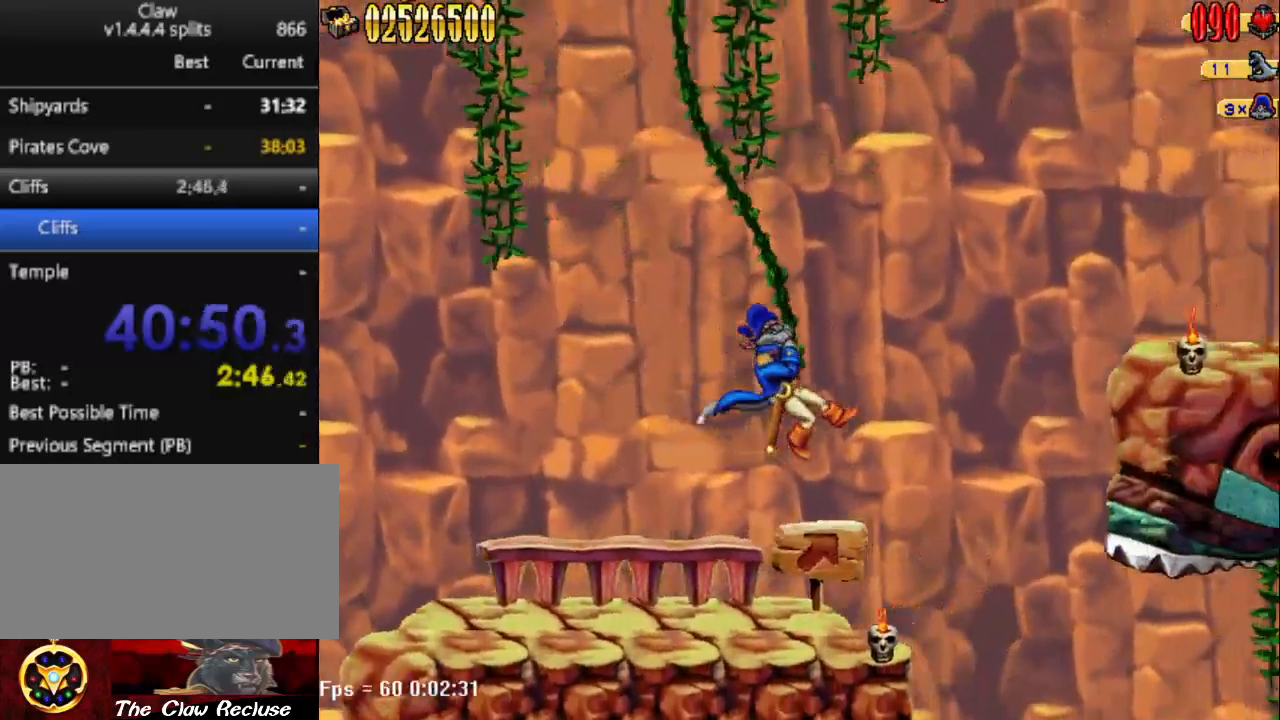
{"keys": ["d", "num5"], "events": [[333, "num5", "down"]]}
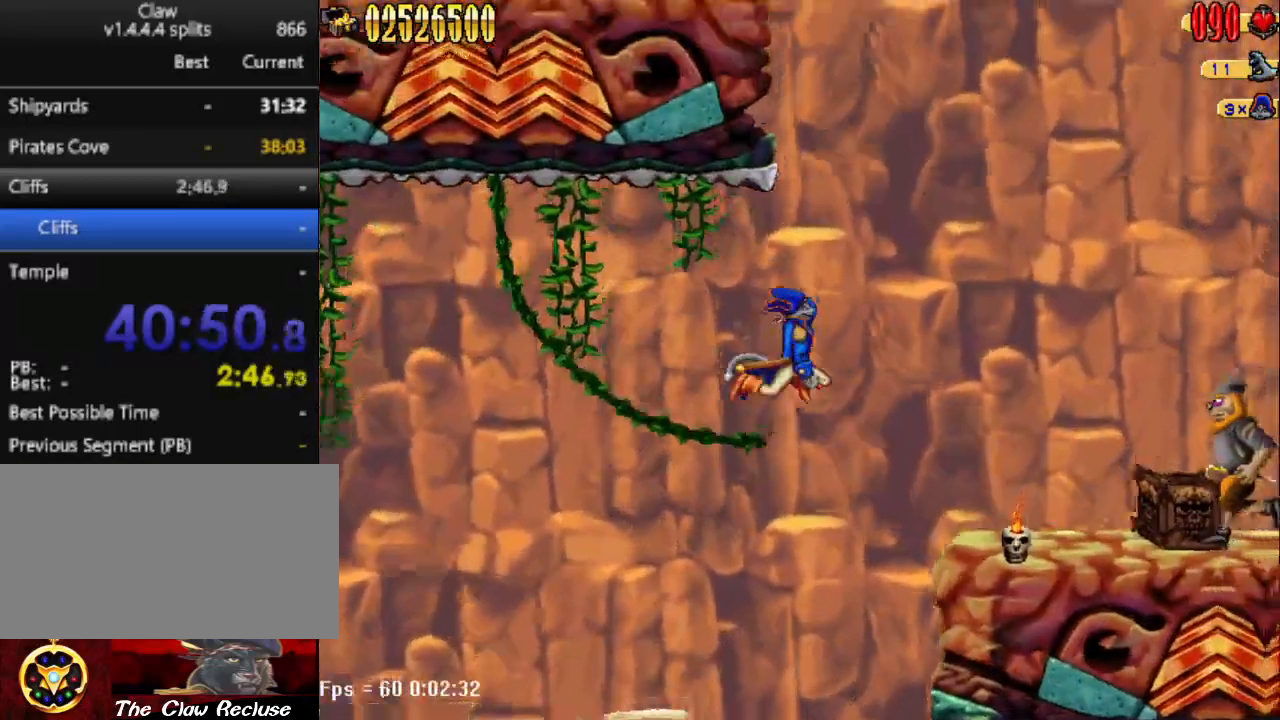
{"keys": ["d"], "events": [[450, "num4", "down"], [450, "num5", "up"], [500, "num4", "up"]]}
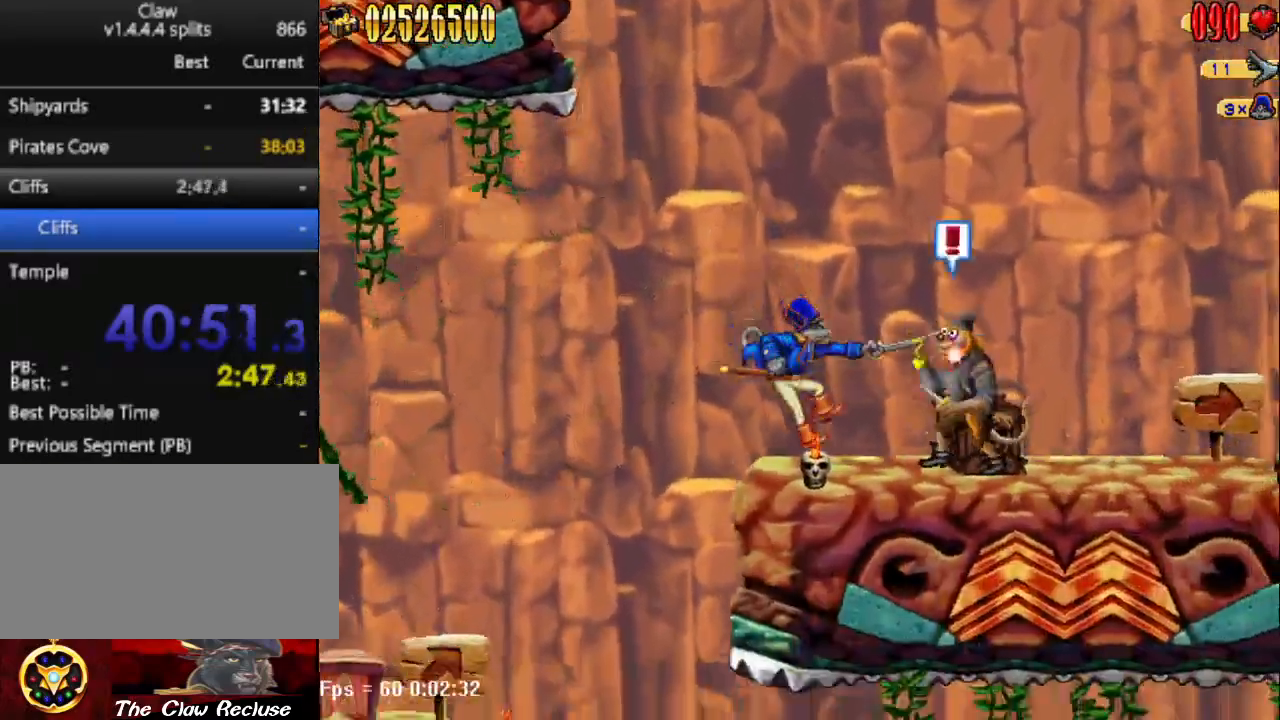
{"keys": ["d", "num5"], "events": [[100, "num4", "down"], [133, "d", "up"], [133, "num4", "up"], [333, "d", "down"], [333, "num5", "down"], [367, "num4", "down"], [467, "num5", "up"], [500, "num4", "up"], [500, "num5", "down"]]}
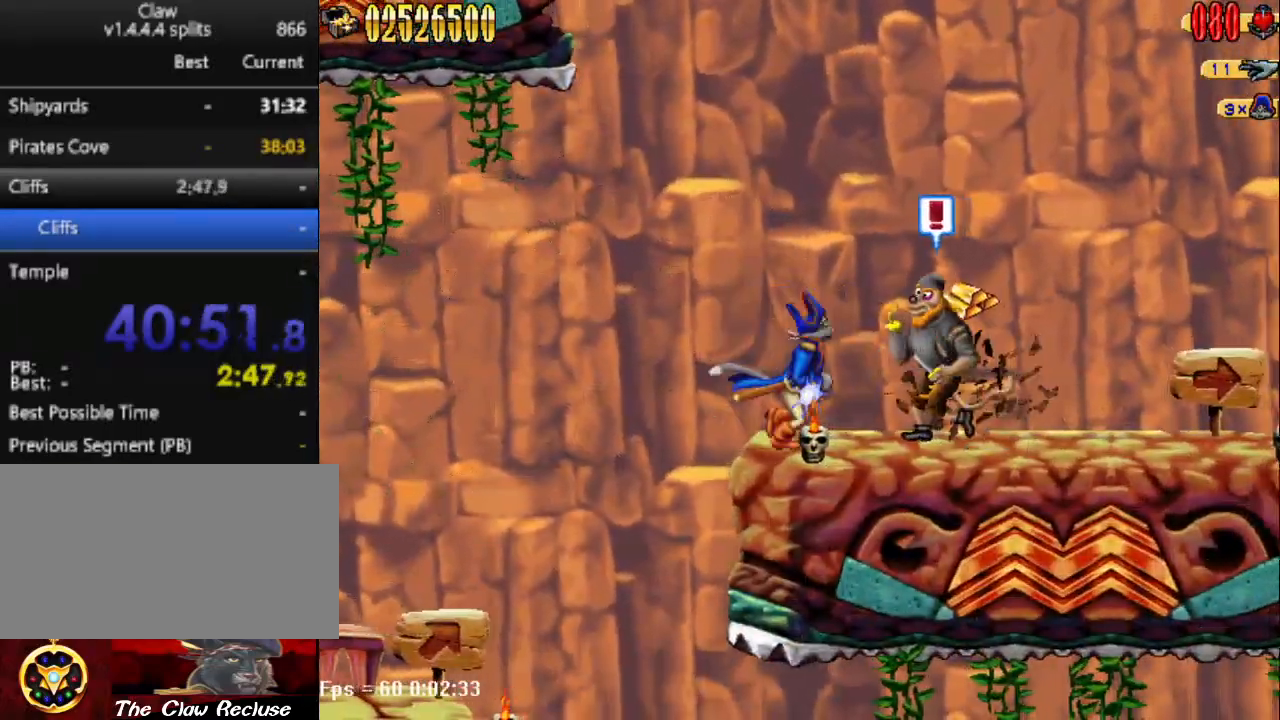
{"keys": ["d"], "events": [[100, "num4", "down"], [200, "num4", "up"], [233, "num4", "down"], [333, "num5", "up"], [383, "num4", "up"]]}
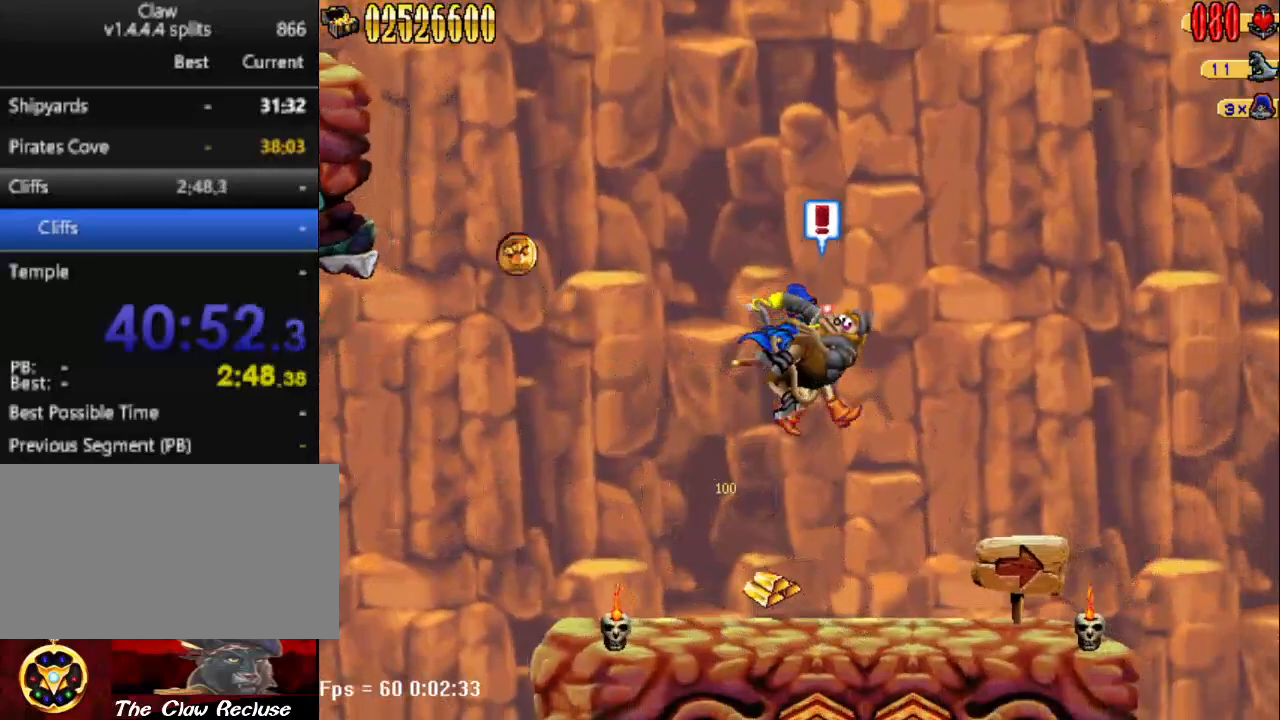
{"keys": ["d"], "events": []}
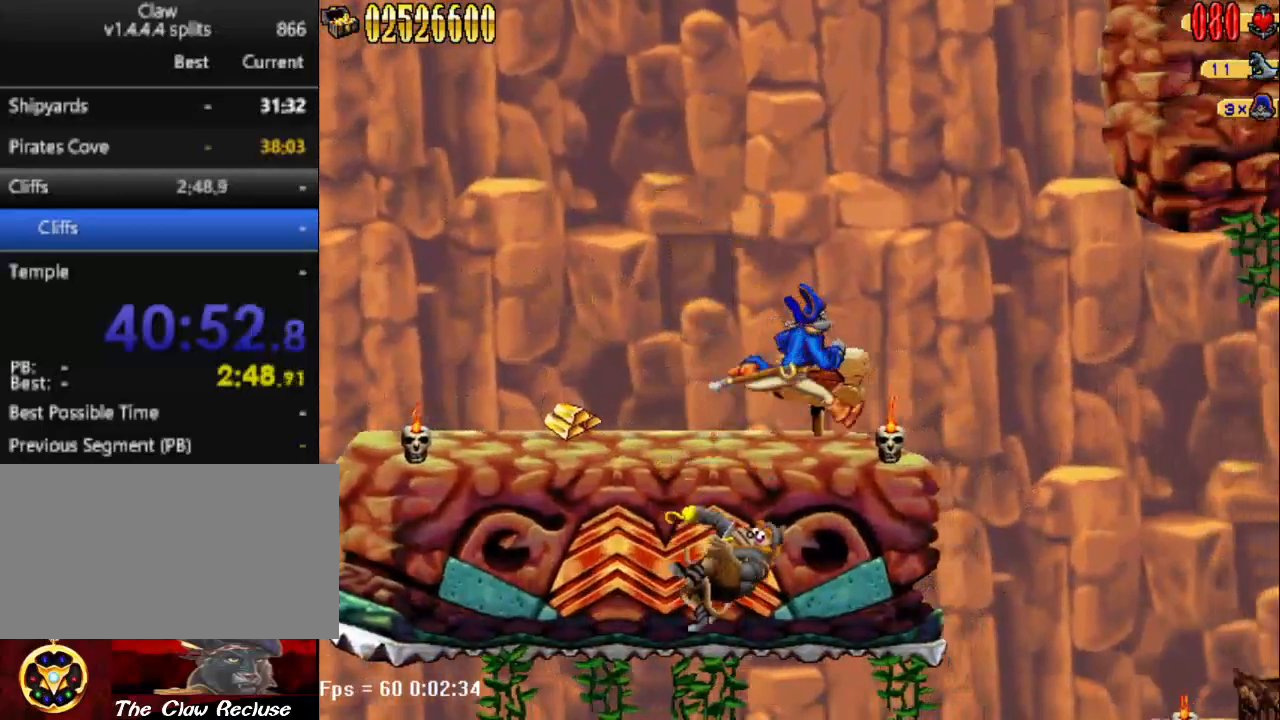
{"keys": [], "events": [[183, "d", "up"]]}
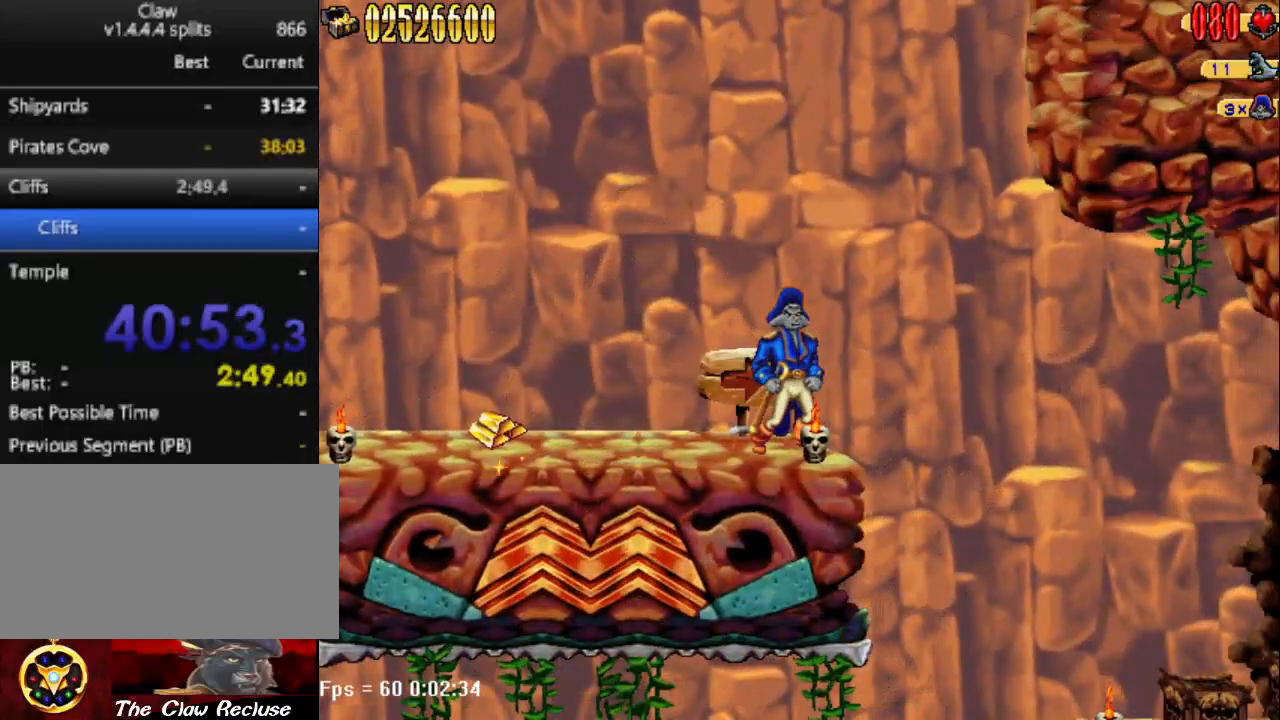
{"keys": ["d"], "events": [[67, "d", "down"], [67, "num5", "down"], [283, "num5", "up"]]}
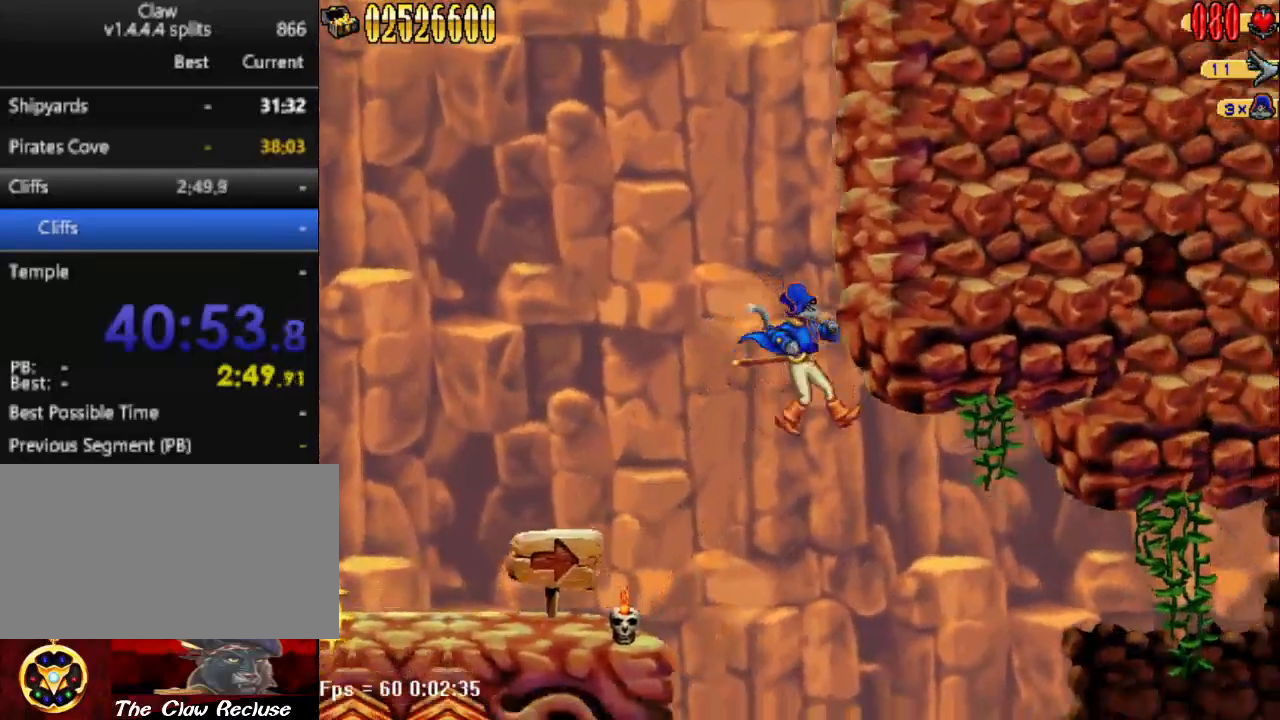
{"keys": ["d", "num4"], "events": [[500, "num4", "down"]]}
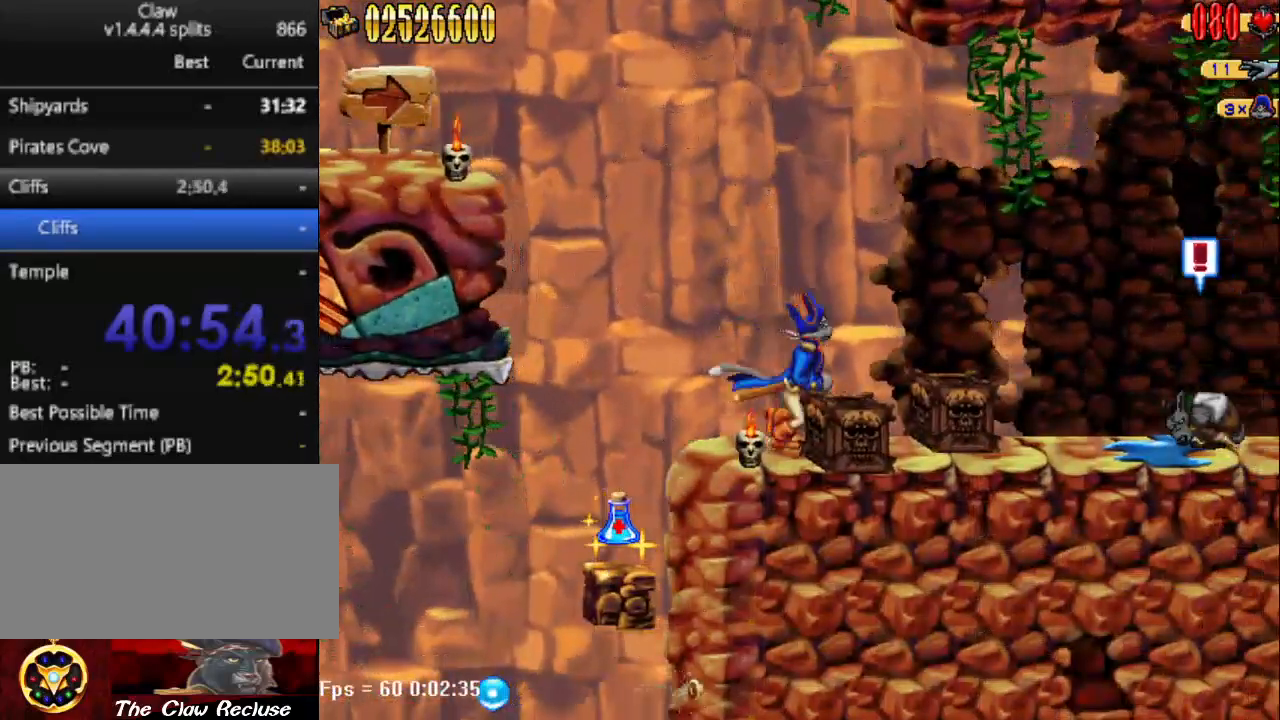
{"keys": ["d", "num4", "num5"], "events": [[50, "num4", "up"], [133, "num4", "down"], [183, "d", "up"], [183, "num4", "up"], [367, "num5", "down"], [417, "d", "down"], [467, "num4", "down"]]}
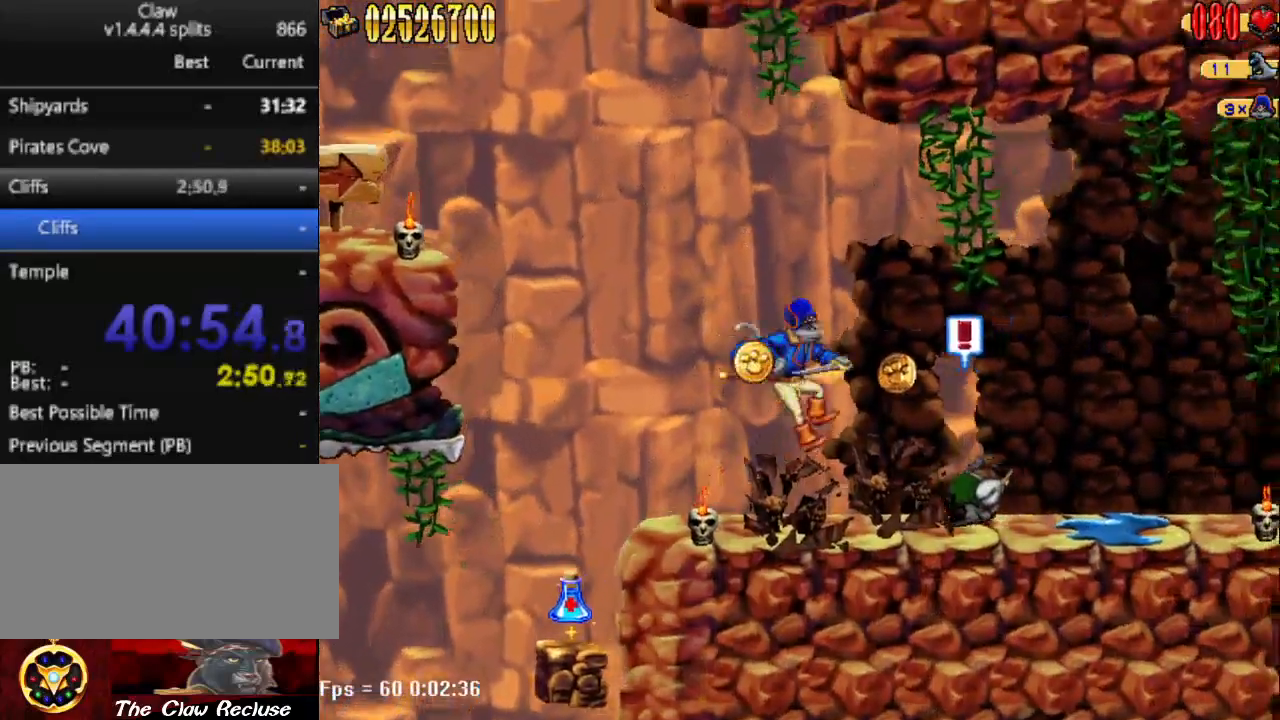
{"keys": ["s"], "events": [[67, "num4", "up"], [100, "d", "up"], [100, "num5", "up"], [150, "a", "down"], [300, "a", "up"], [300, "d", "down"], [383, "d", "up"], [433, "s", "down"]]}
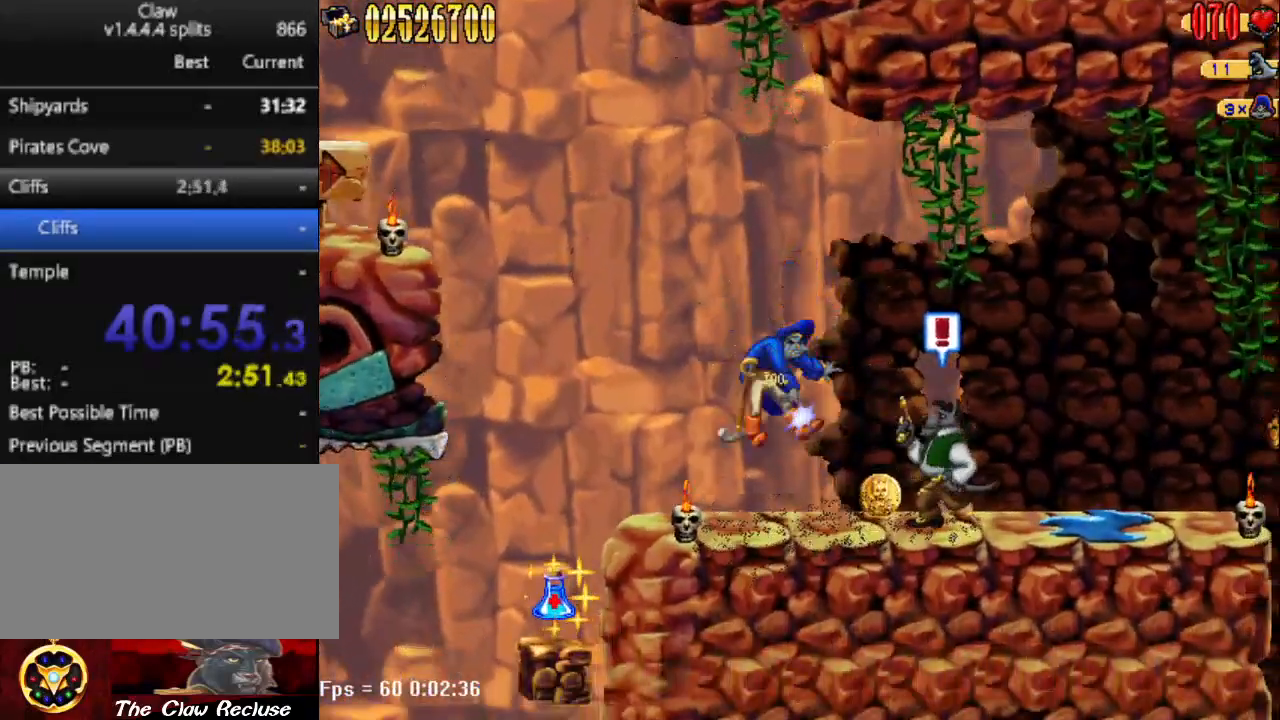
{"keys": ["s"], "events": [[83, "num4", "down"], [117, "num4", "up"], [367, "num4", "down"], [450, "num4", "up"]]}
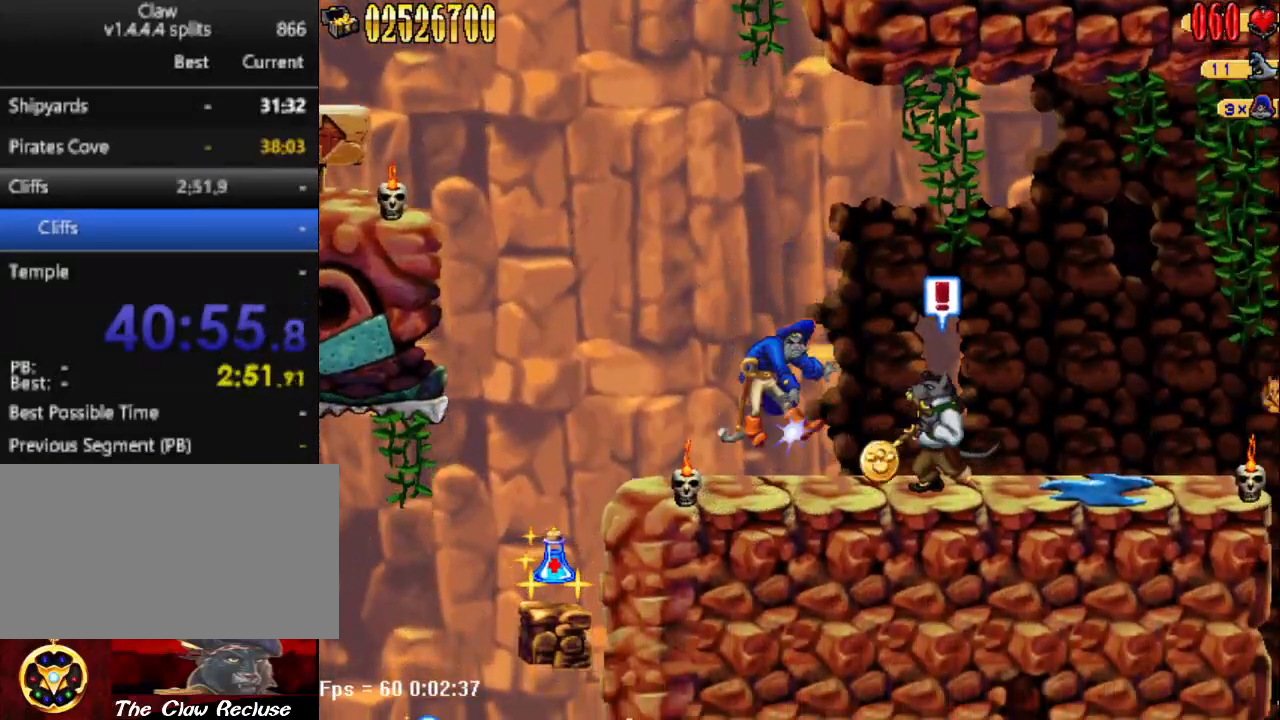
{"keys": ["d"], "events": [[33, "num4", "down"], [83, "num4", "up"], [133, "num4", "down"], [233, "num4", "up"], [417, "d", "down"], [417, "s", "up"]]}
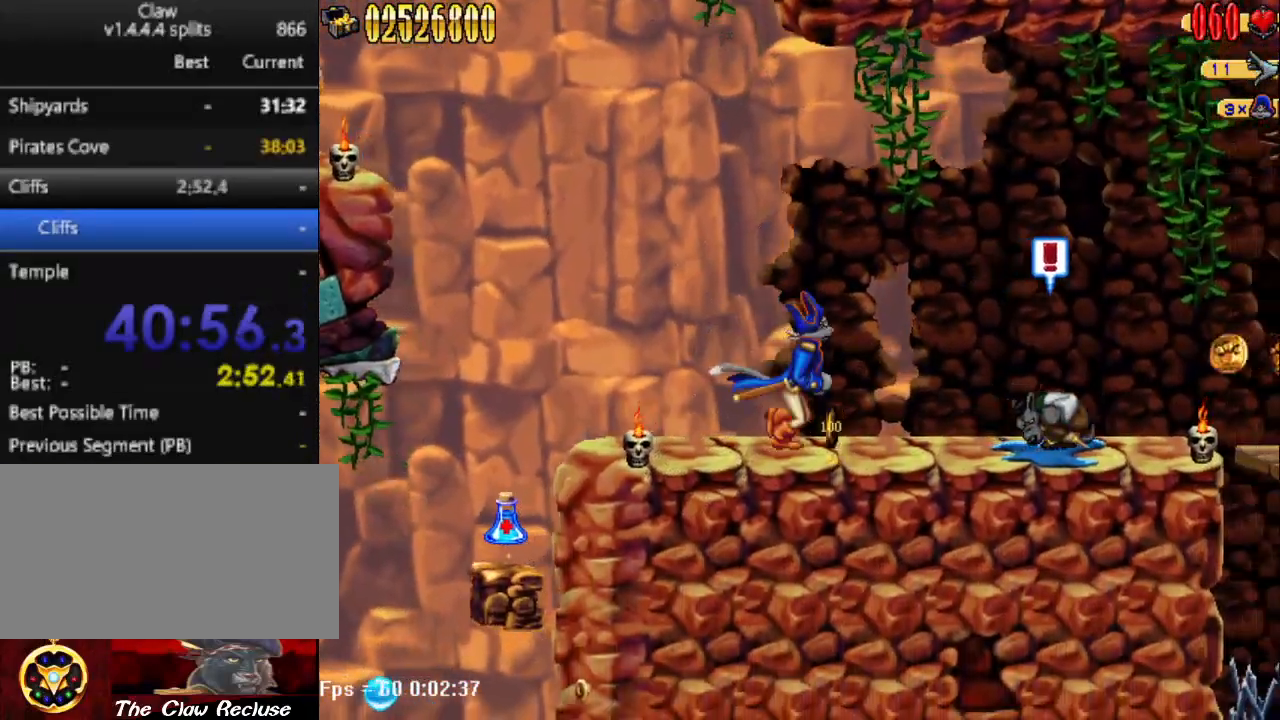
{"keys": ["d"], "events": [[150, "num5", "down"], [333, "num5", "up"]]}
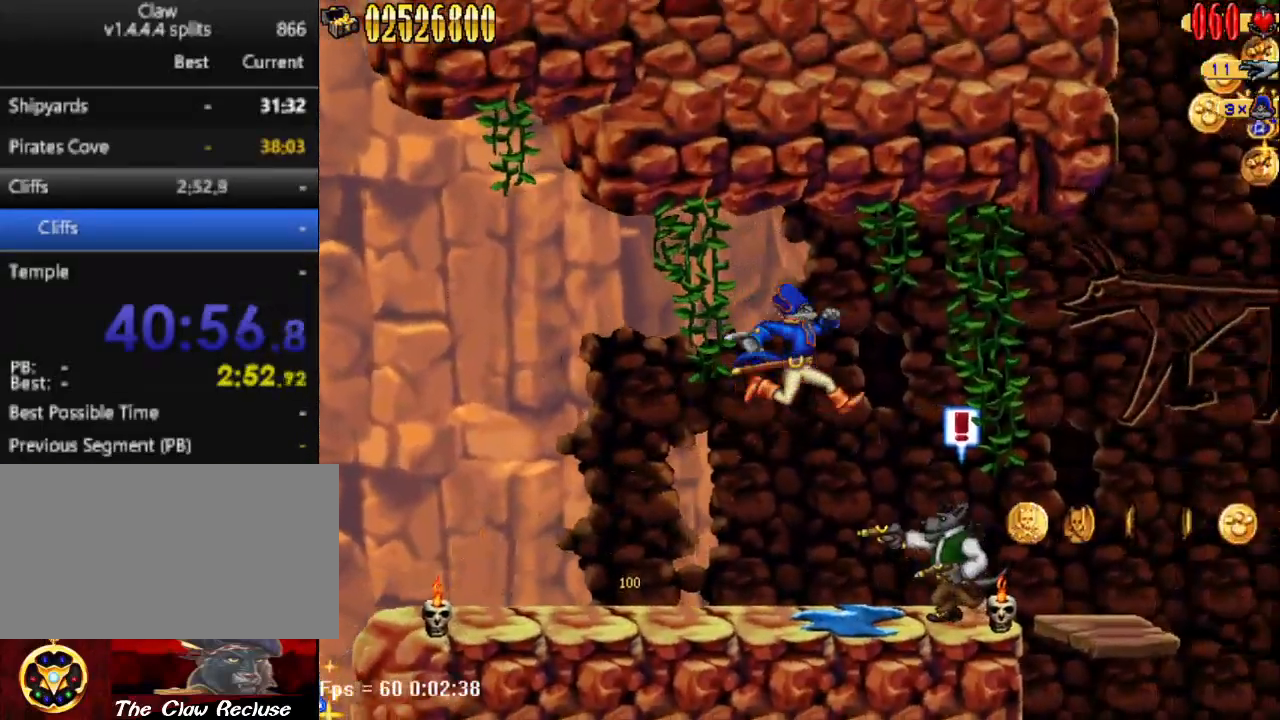
{"keys": ["s"], "events": [[167, "s", "down"], [217, "d", "up"], [300, "num4", "down"], [350, "num4", "up"], [450, "num4", "down"], [500, "num4", "up"]]}
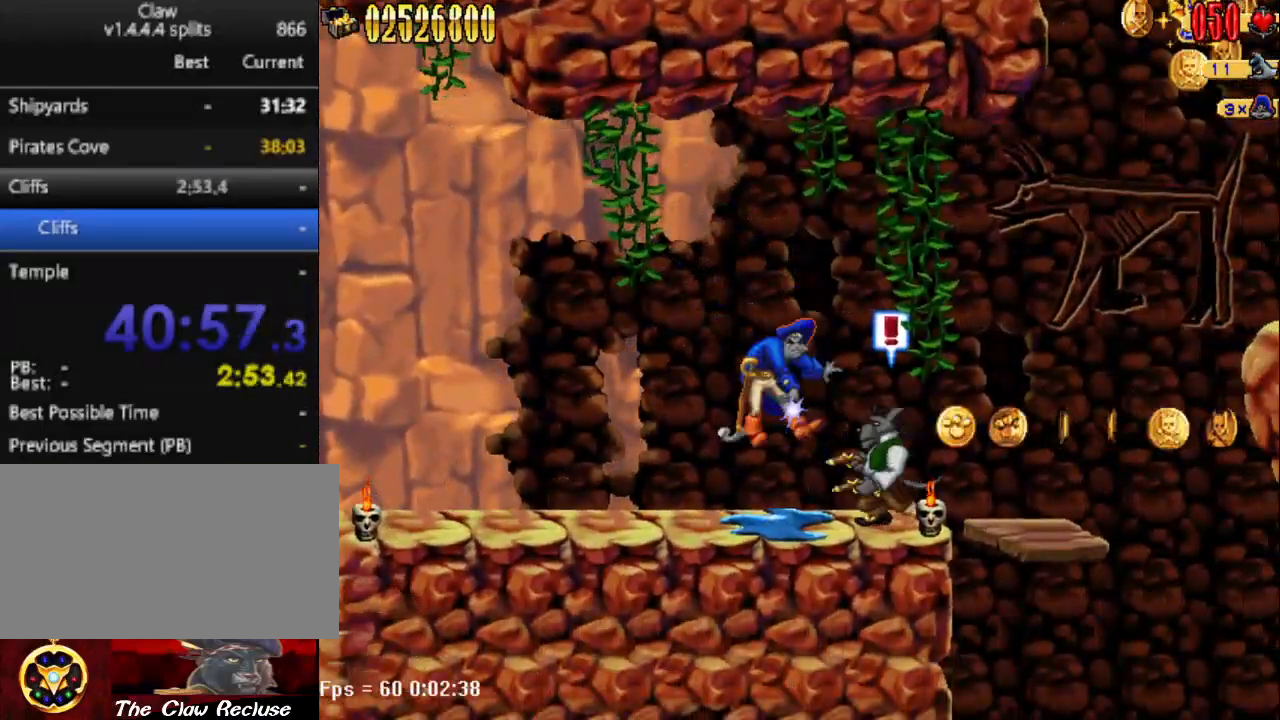
{"keys": ["s"], "events": []}
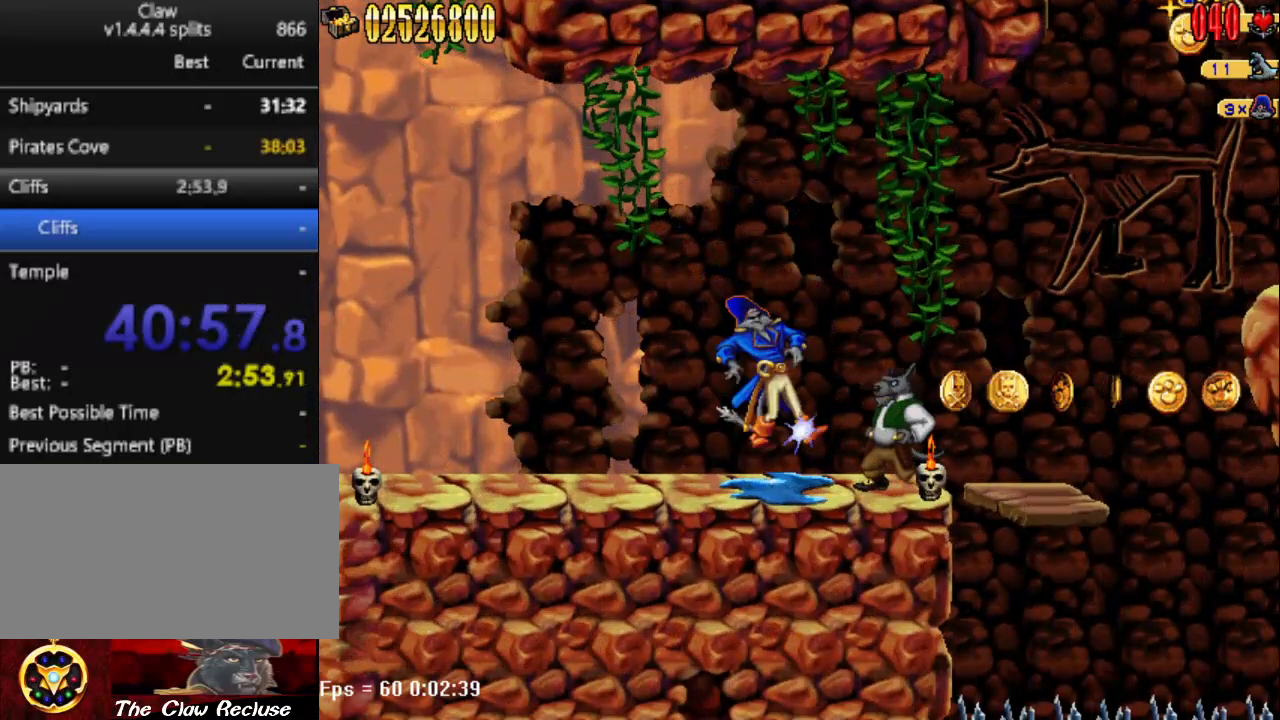
{"keys": ["num4", "s"], "events": [[50, "num4", "down"], [100, "num4", "up"], [200, "num4", "down"], [250, "num4", "up"], [350, "num4", "down"], [383, "num4", "up"], [483, "num4", "down"]]}
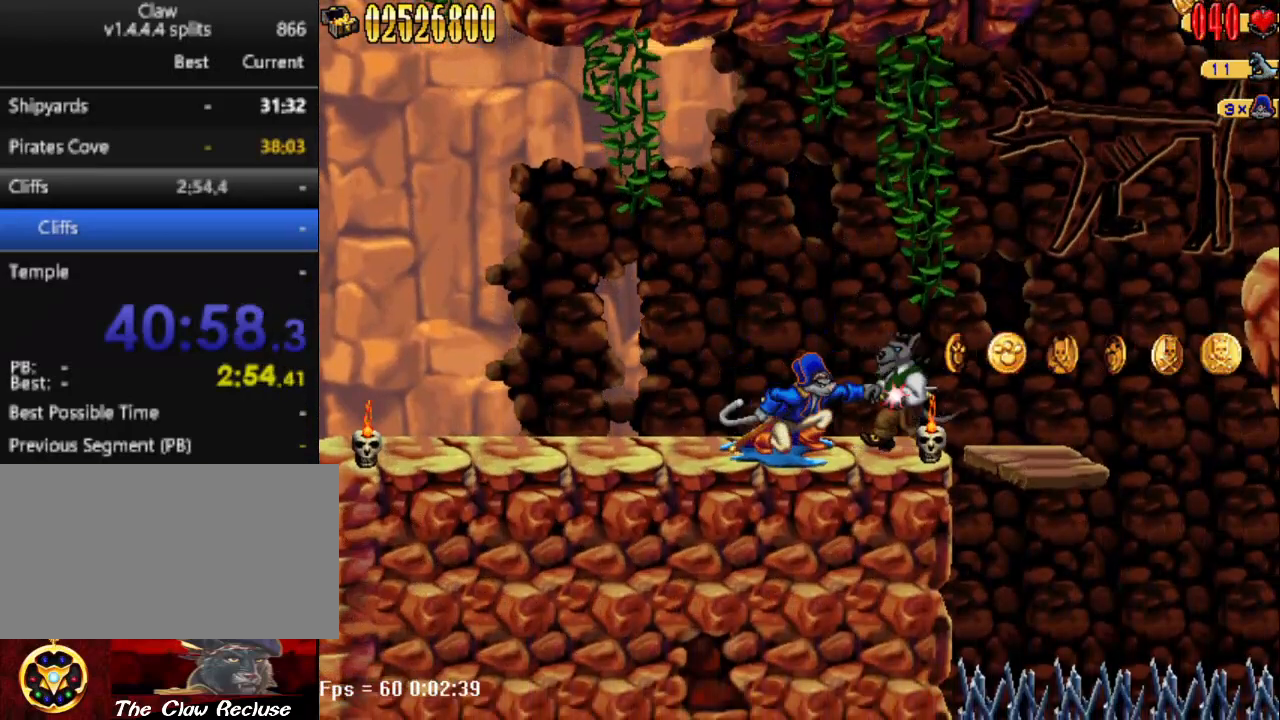
{"keys": [], "events": [[33, "num4", "up"], [217, "s", "up"], [267, "num4", "down"], [300, "num4", "up"], [350, "num4", "down"], [450, "num4", "up"]]}
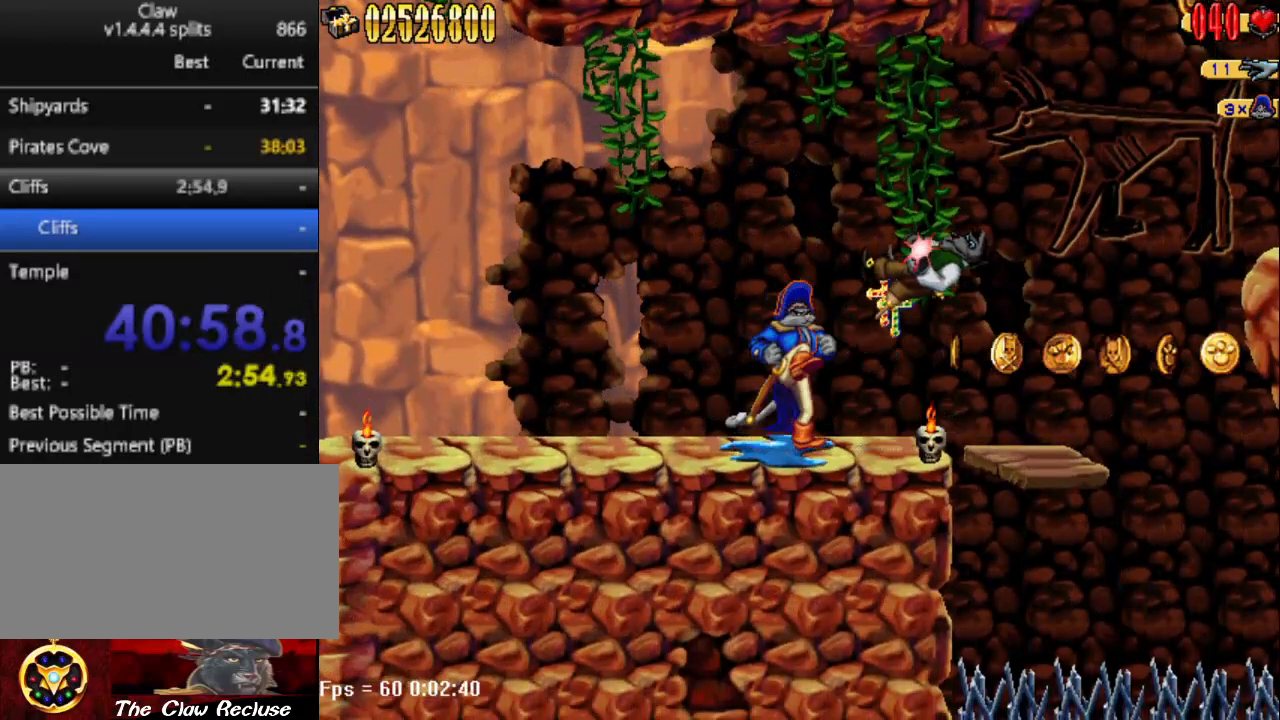
{"keys": [], "events": [[83, "d", "down"], [283, "d", "up"]]}
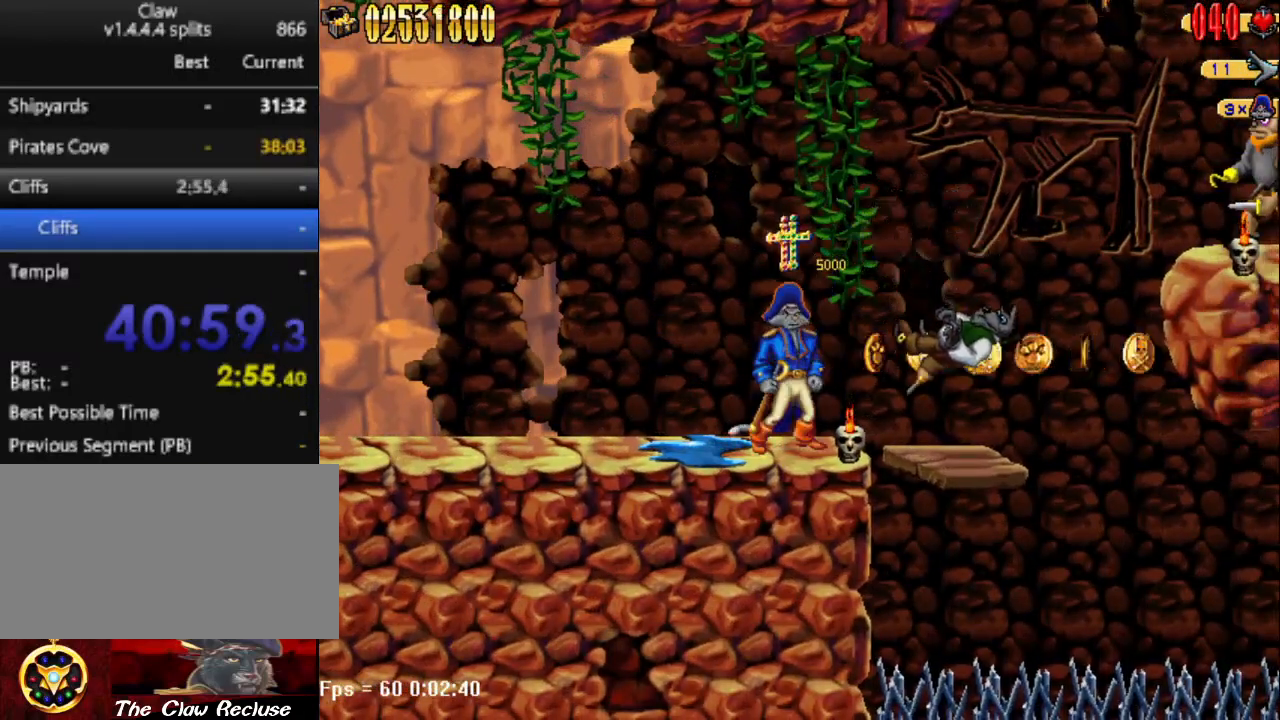
{"keys": ["d"], "events": [[150, "num5", "down"], [200, "d", "down"], [383, "num5", "up"]]}
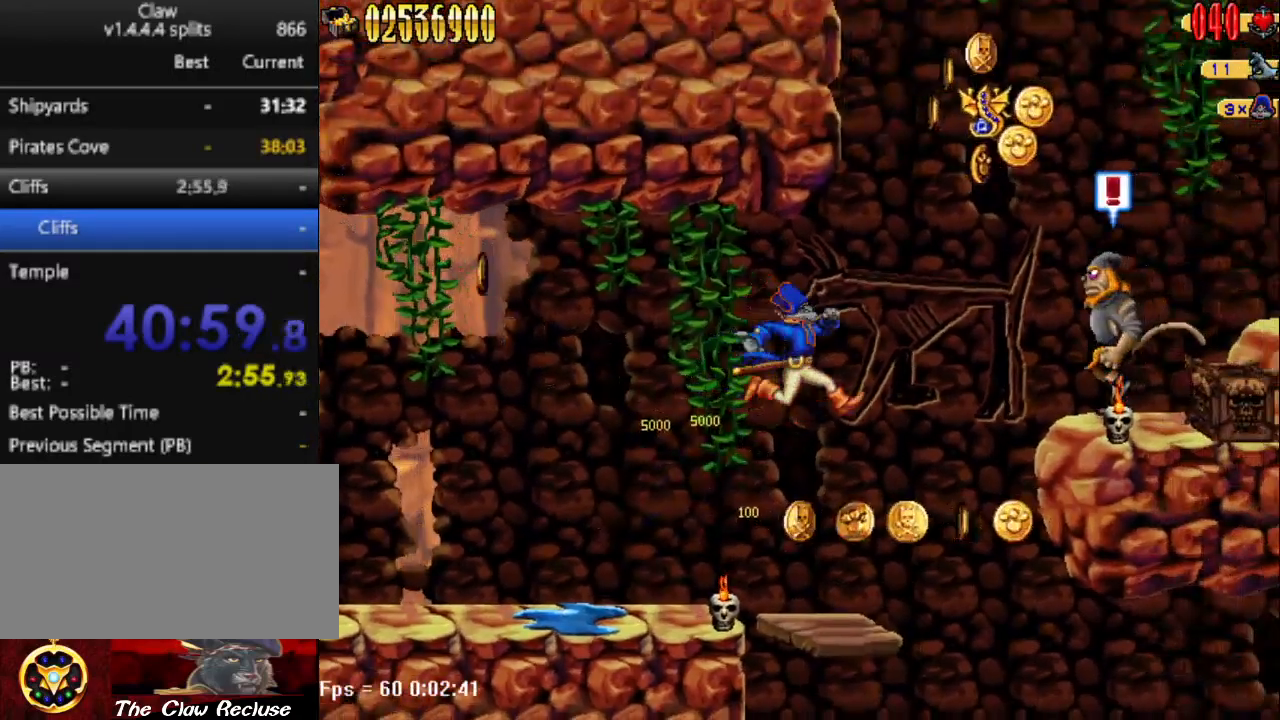
{"keys": [], "events": [[117, "d", "up"]]}
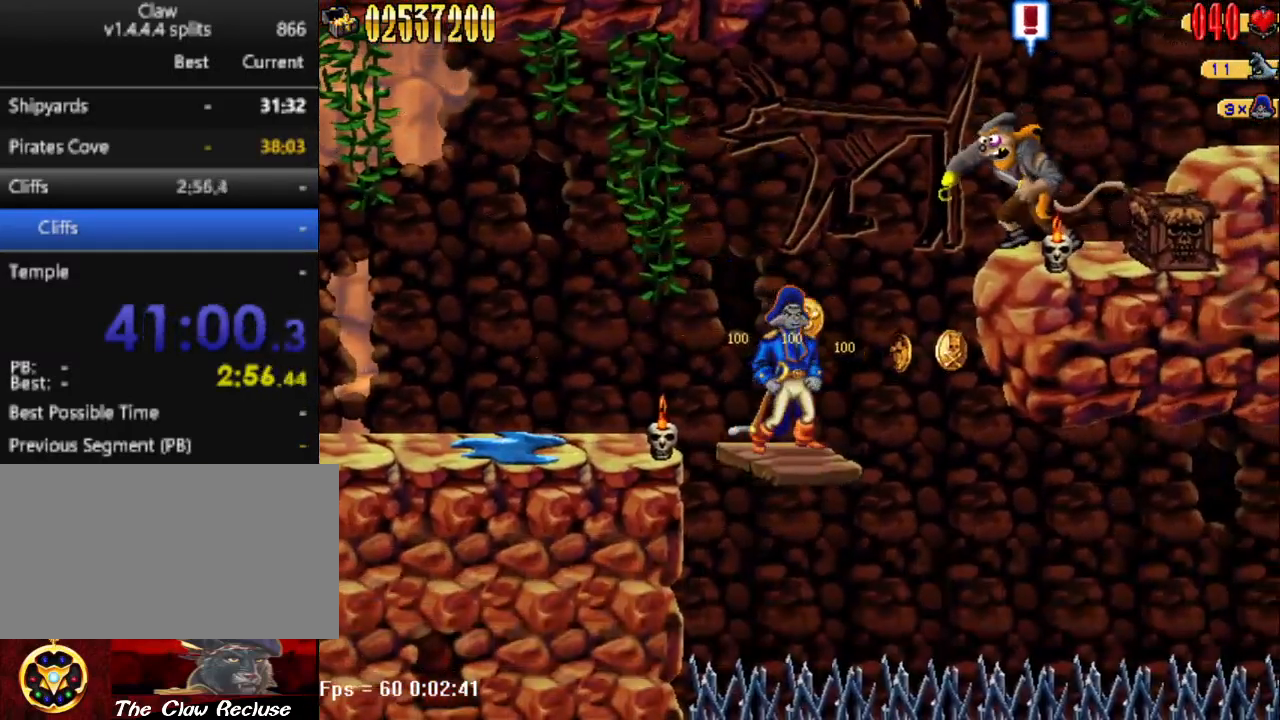
{"keys": ["d"], "events": [[183, "num5", "down"], [367, "num1", "down"], [417, "d", "down"], [417, "num5", "up"], [467, "num1", "up"]]}
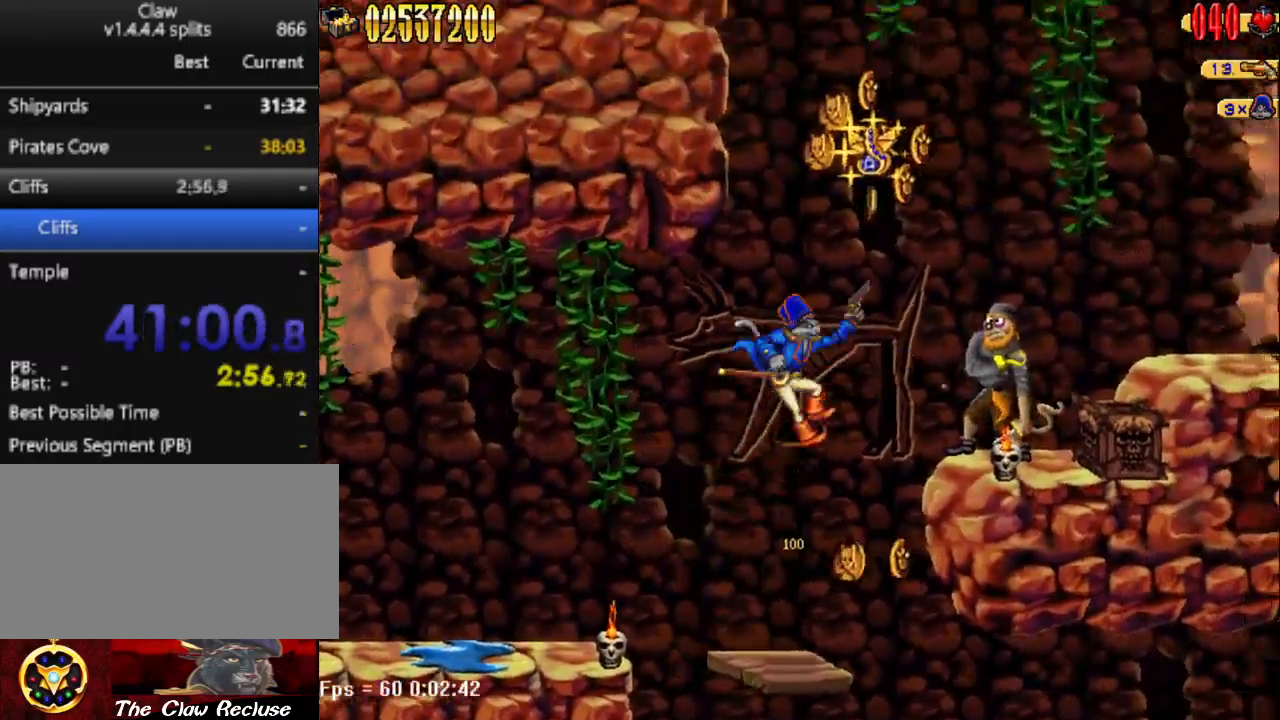
{"keys": ["num5"], "events": [[100, "d", "up"], [483, "num5", "down"]]}
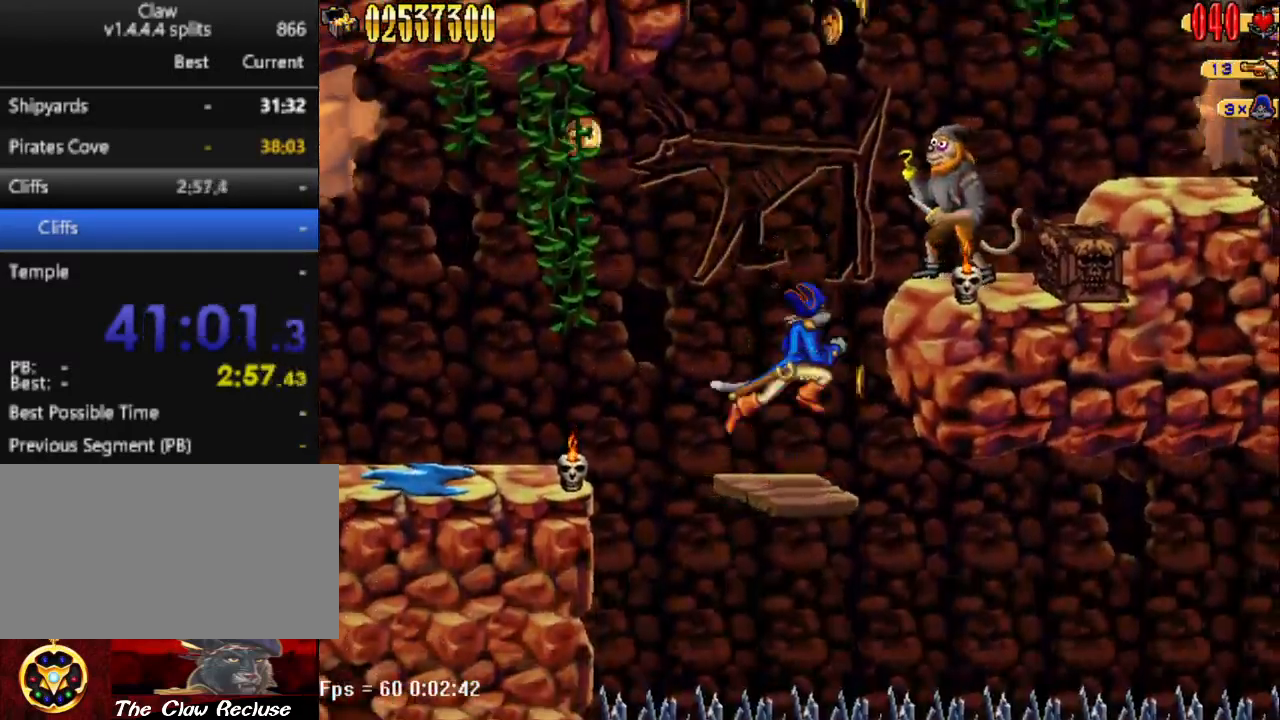
{"keys": ["d"], "events": [[117, "num1", "down"], [217, "num5", "up"], [267, "num1", "up"], [400, "d", "down"]]}
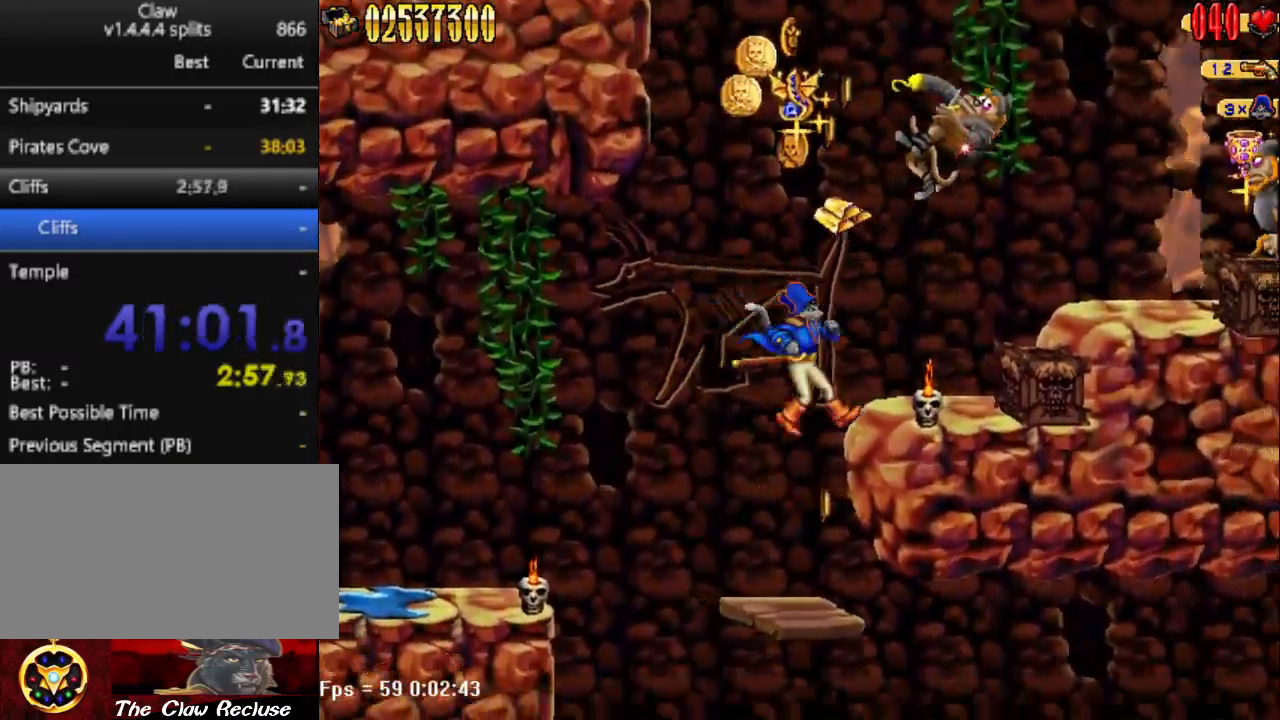
{"keys": ["d", "num5"], "events": [[83, "d", "up"], [333, "num5", "down"], [367, "d", "down"]]}
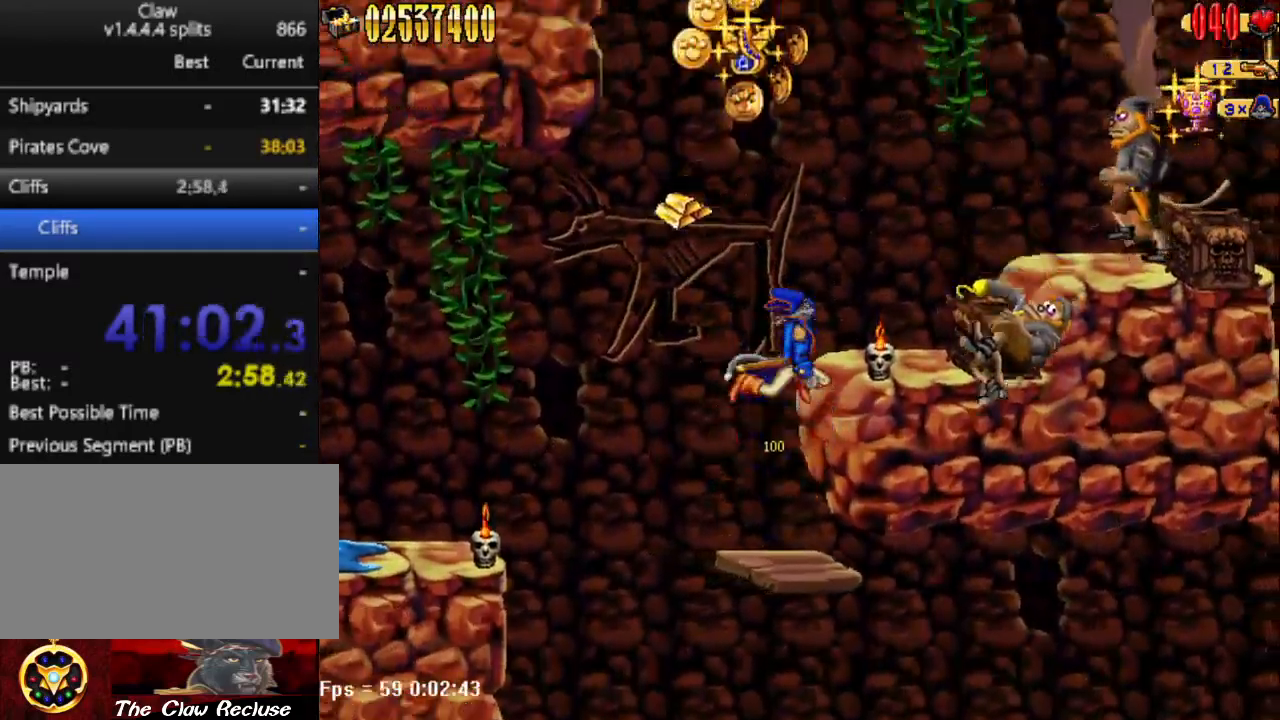
{"keys": [], "events": [[67, "num4", "down"], [200, "num4", "up"], [300, "num5", "up"], [433, "d", "up"]]}
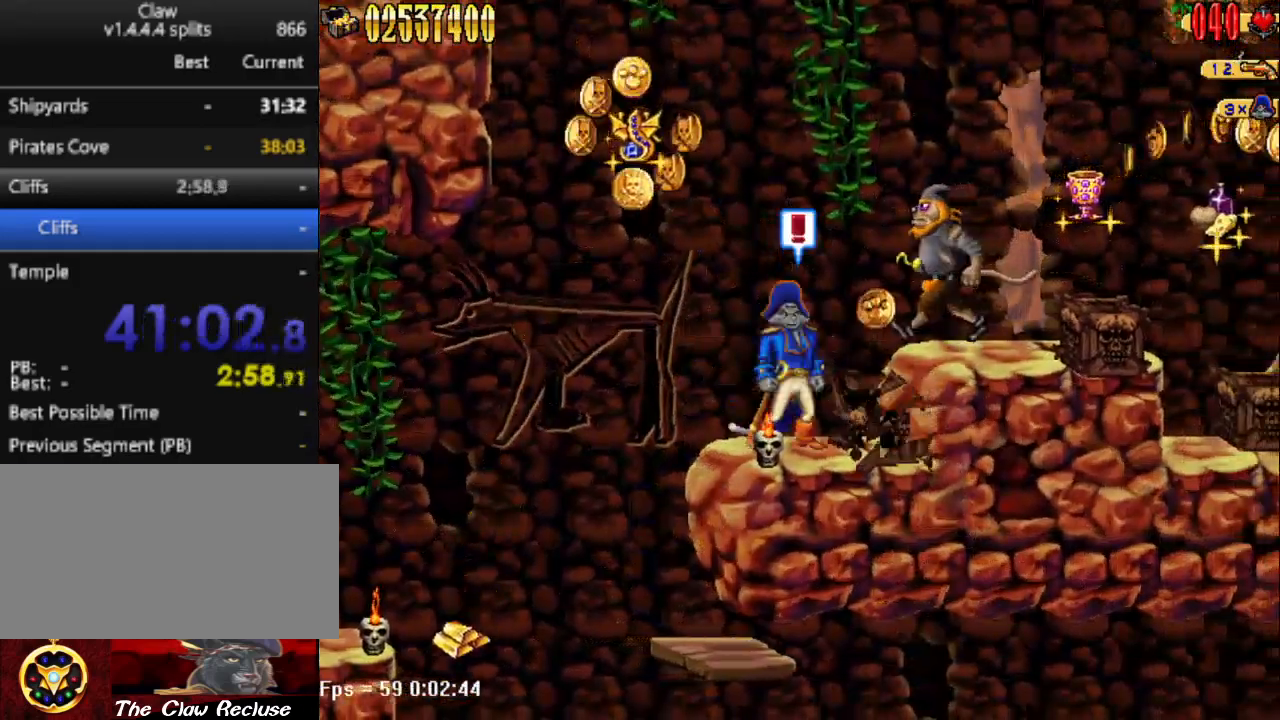
{"keys": [], "events": [[33, "num4", "down"], [183, "num4", "up"], [183, "num5", "down"], [267, "num4", "down"], [367, "num4", "up"], [467, "num5", "up"]]}
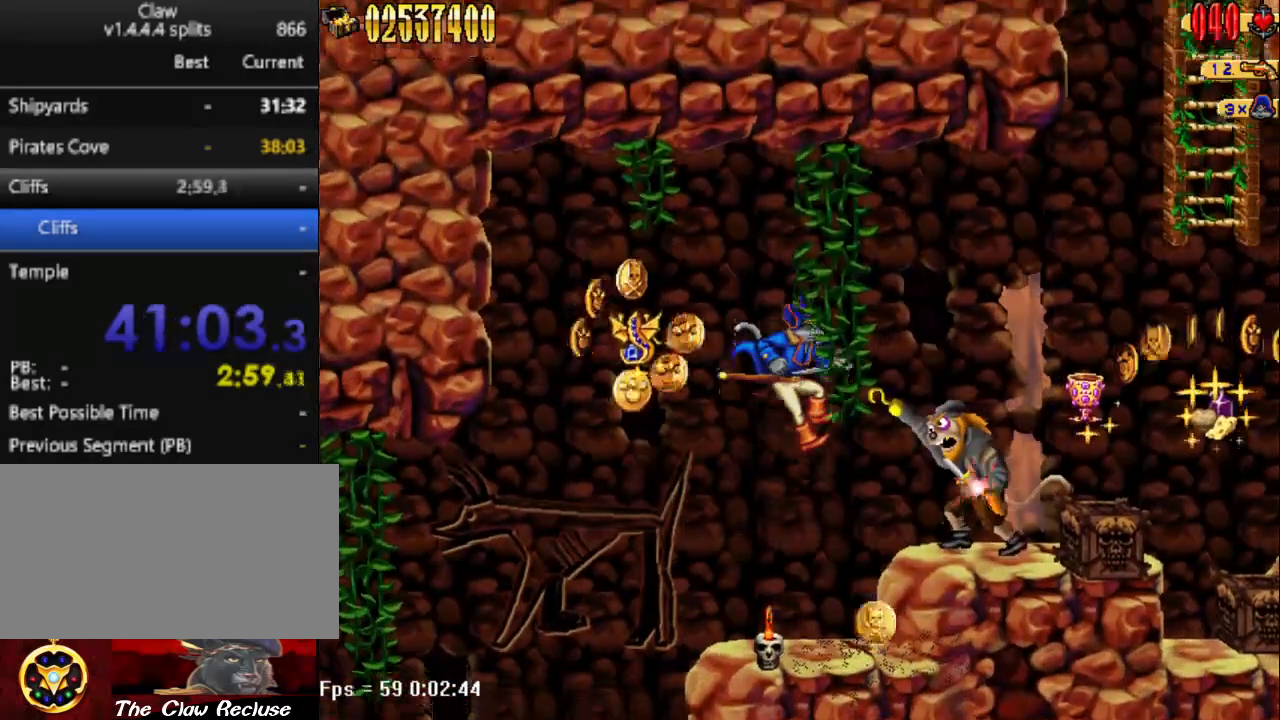
{"keys": ["num4"], "events": [[17, "num5", "down"], [100, "d", "down"], [100, "num4", "down"], [150, "d", "up"], [200, "num4", "up"], [200, "num5", "up"], [333, "num4", "down"], [383, "num4", "up"], [433, "num4", "down"]]}